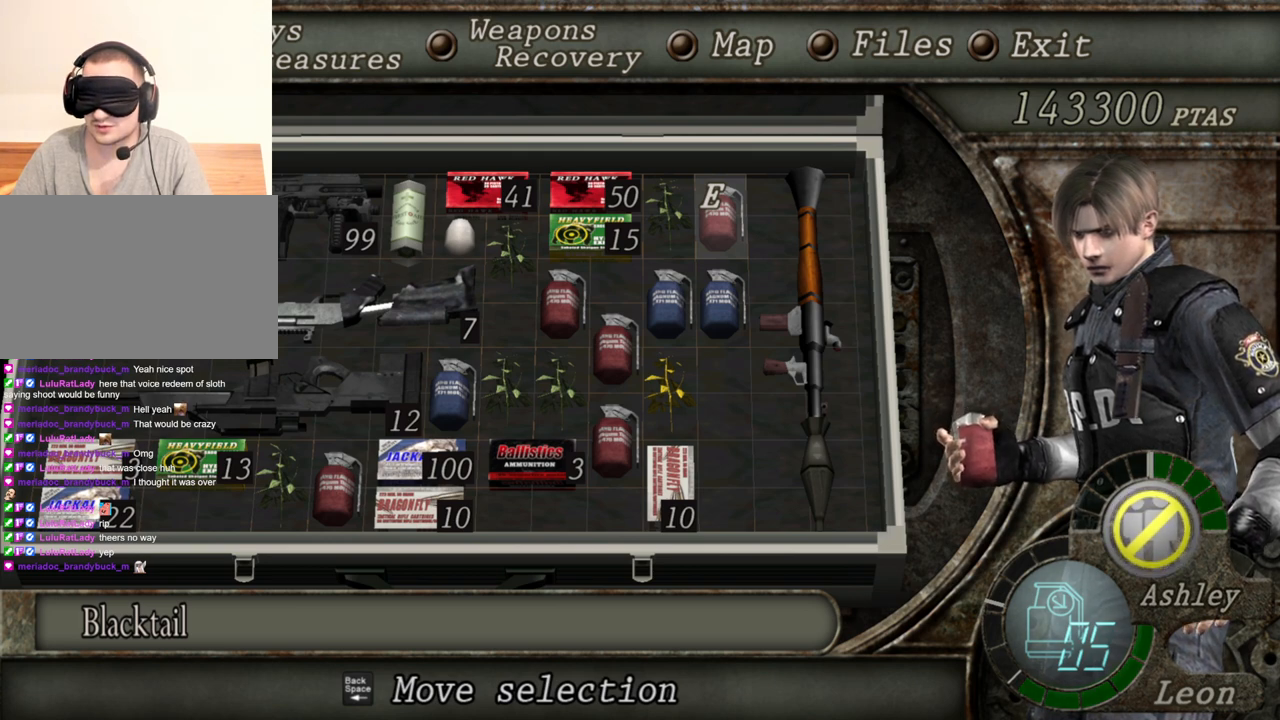
Gameplay with keyboard and mouse; each line is a JSON object with the keys and mouse buttons held at the frame after it. "events" lists presses ("down") and releases ("up") of "1", "2", "3", "4", "5", "a", "alt", "b", "c", "ctrl", "d", "e", "f", "g", "q", "r", "s", "shift", "space", "t", "tab", "tilde", "v", "w", "x", "z", "mouse_left", "mouse_wheel", "mouse_right", "mouse_mb4" and "mouse_mb5" between this image and that frame as [ms after this image, input, new state], when the widget could be followed in between. "mouse_left", "mouse_wheel", "mouse_right", "mouse_mb4", "mouse_mb5" = the "left", "wheel", "right", "mb4", "mb5" buttons of the "mouse" list. No other keys are recorded. "wheel" means that the mouse wheel is clicked or scrolled. Mouse movement is not recorded.
{"keys": [], "mouse": ["right"], "events": []}
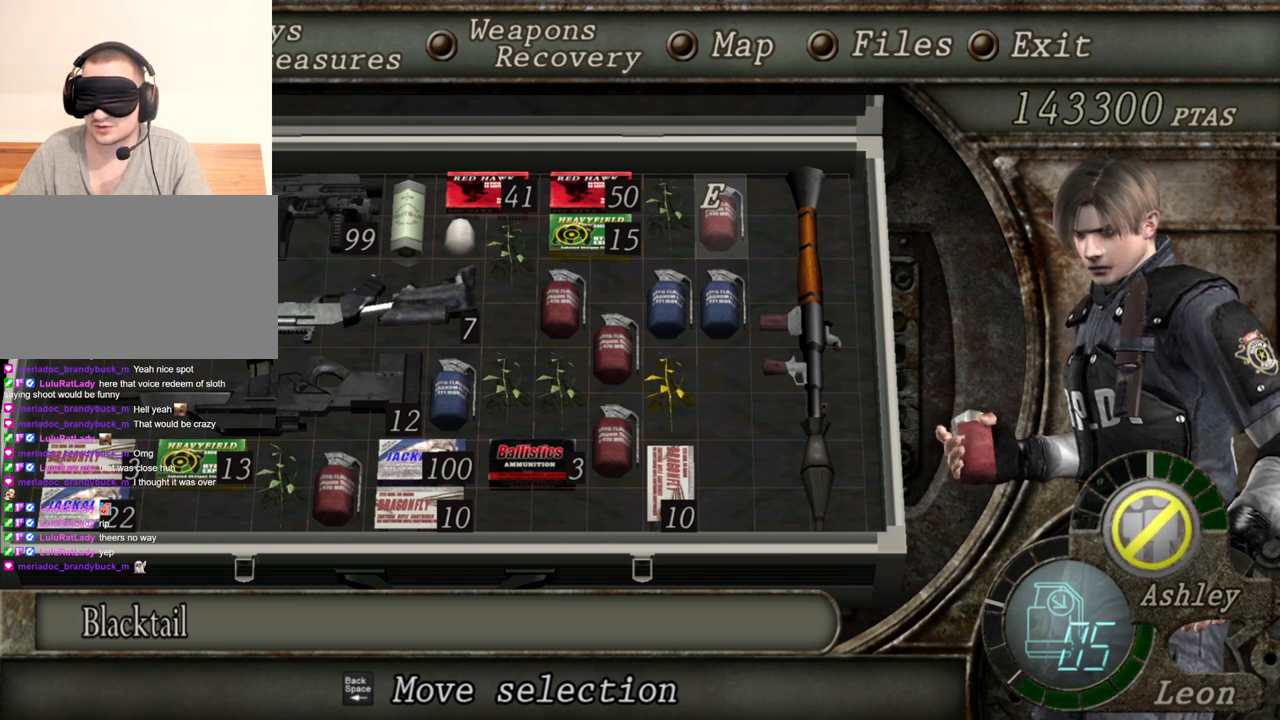
{"keys": [], "mouse": ["right"], "events": []}
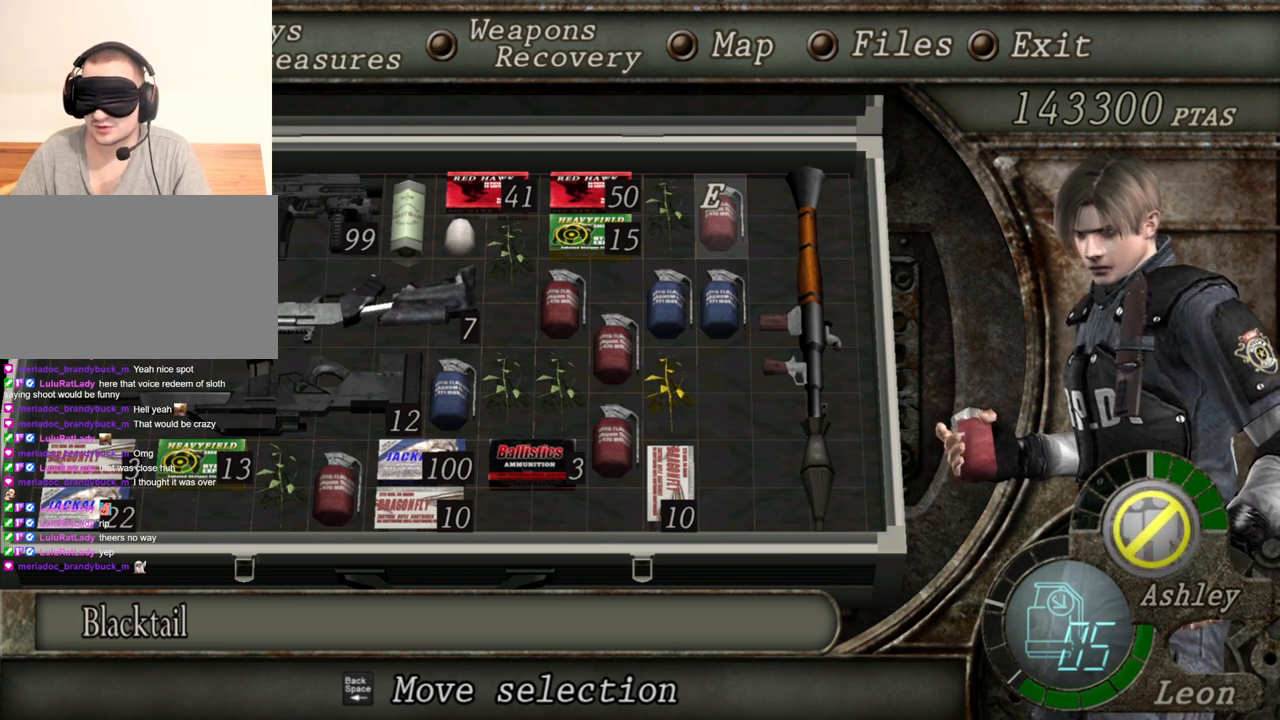
{"keys": [], "mouse": ["right"], "events": []}
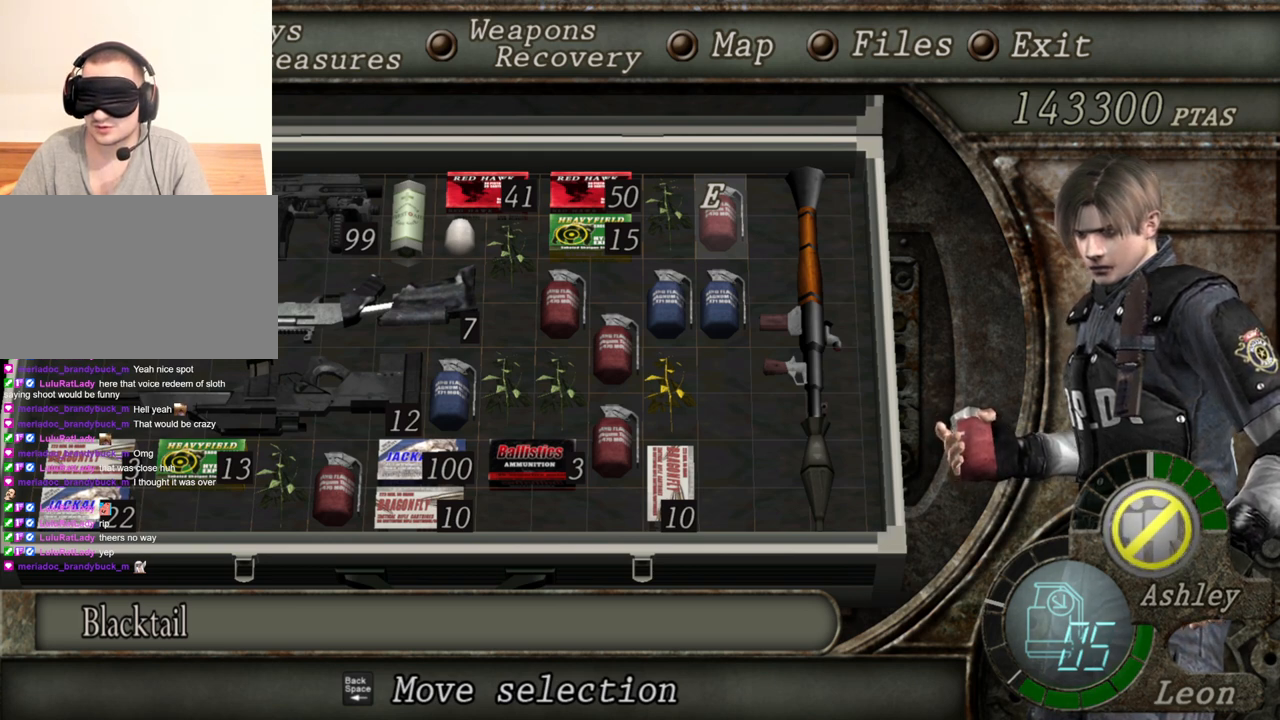
{"keys": [], "mouse": ["right"], "events": []}
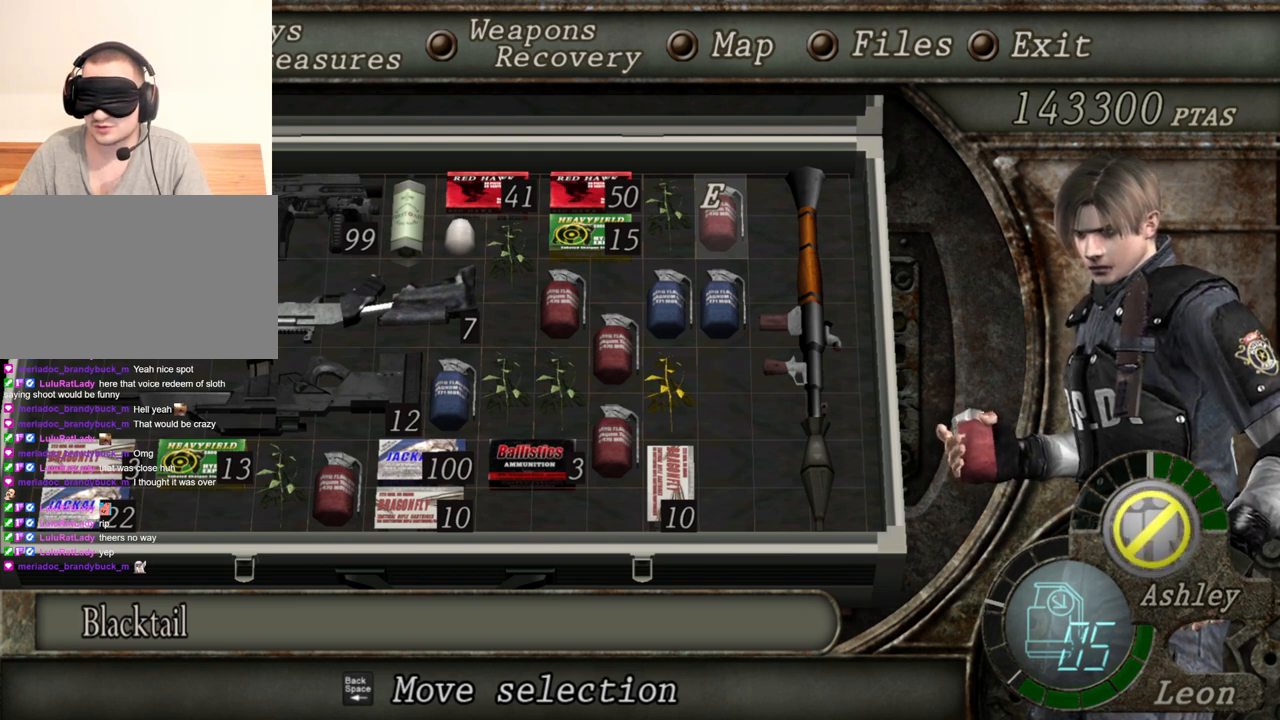
{"keys": [], "mouse": ["right"], "events": [[200, "tab", "down"], [300, "tab", "up"]]}
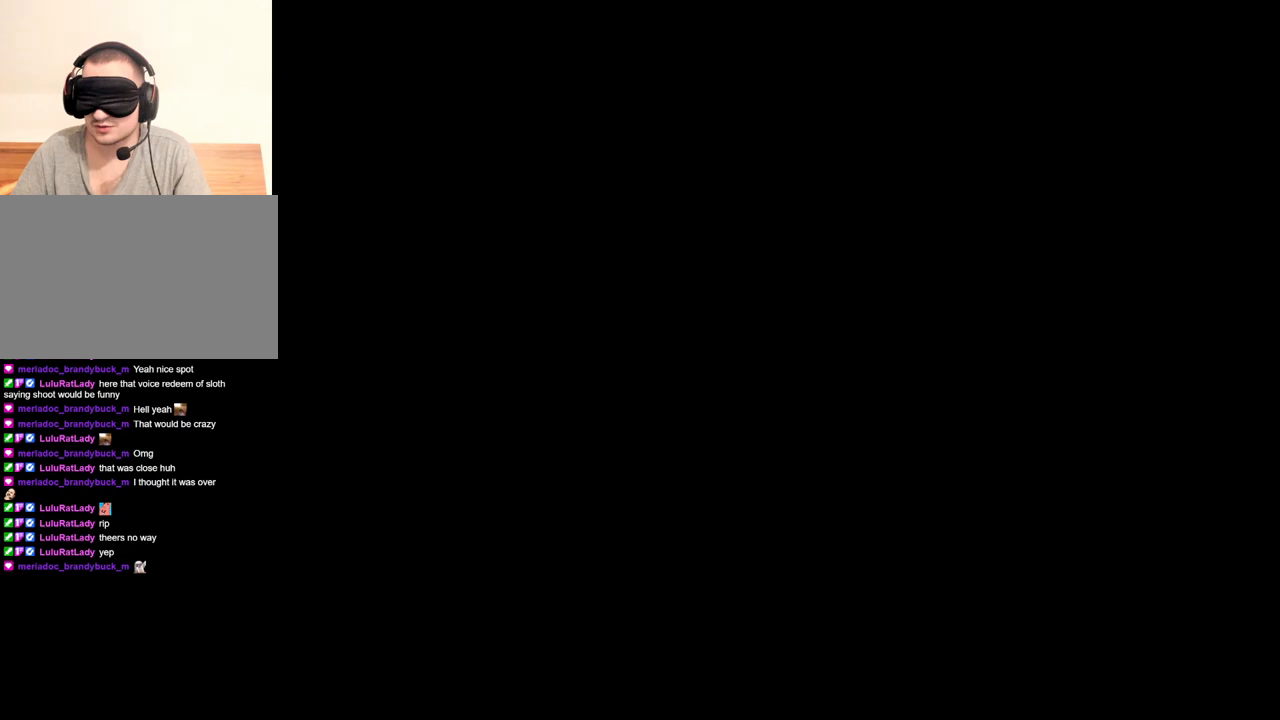
{"keys": [], "mouse": ["right"], "events": []}
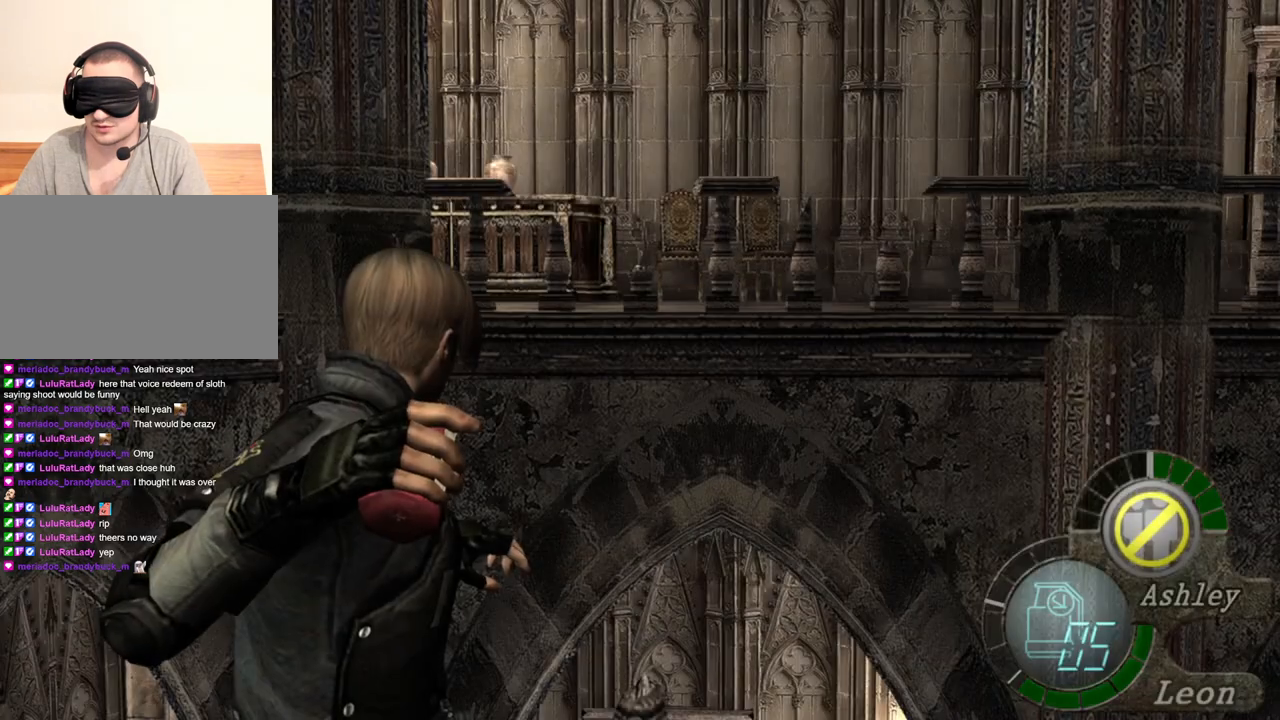
{"keys": [], "mouse": ["right"], "events": []}
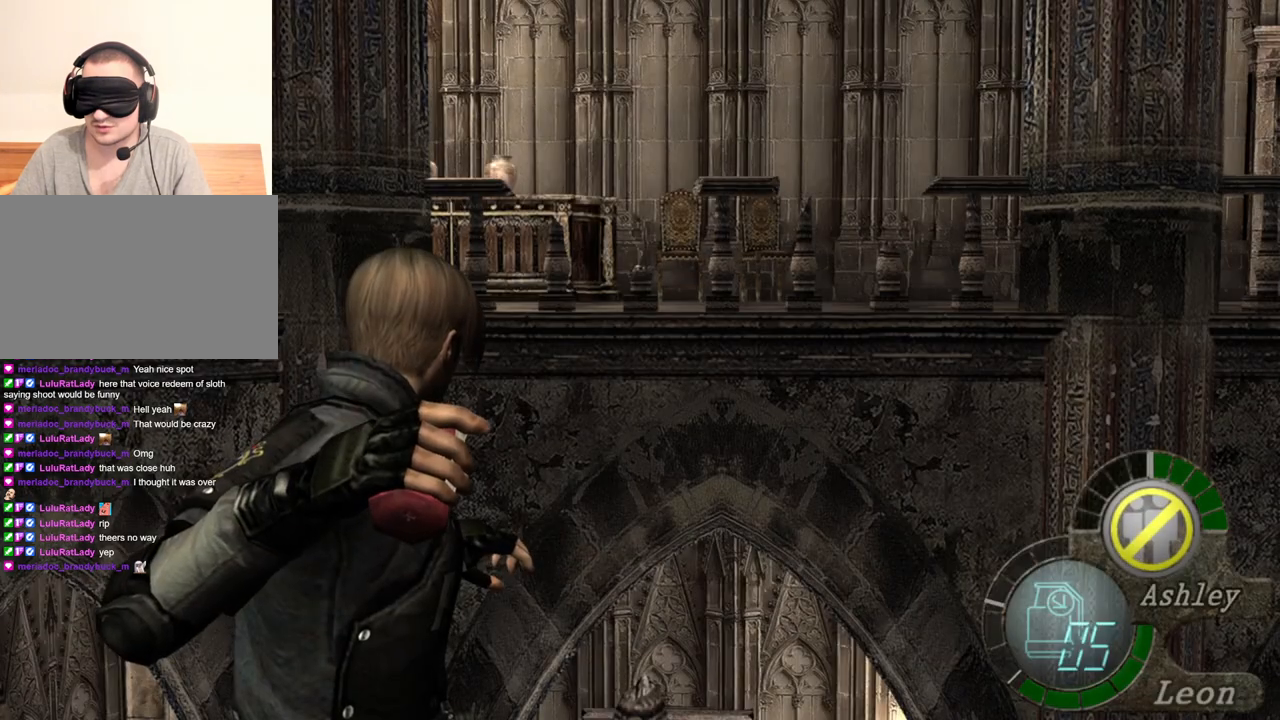
{"keys": [], "mouse": ["right"], "events": [[267, "tab", "down"], [400, "tab", "up"]]}
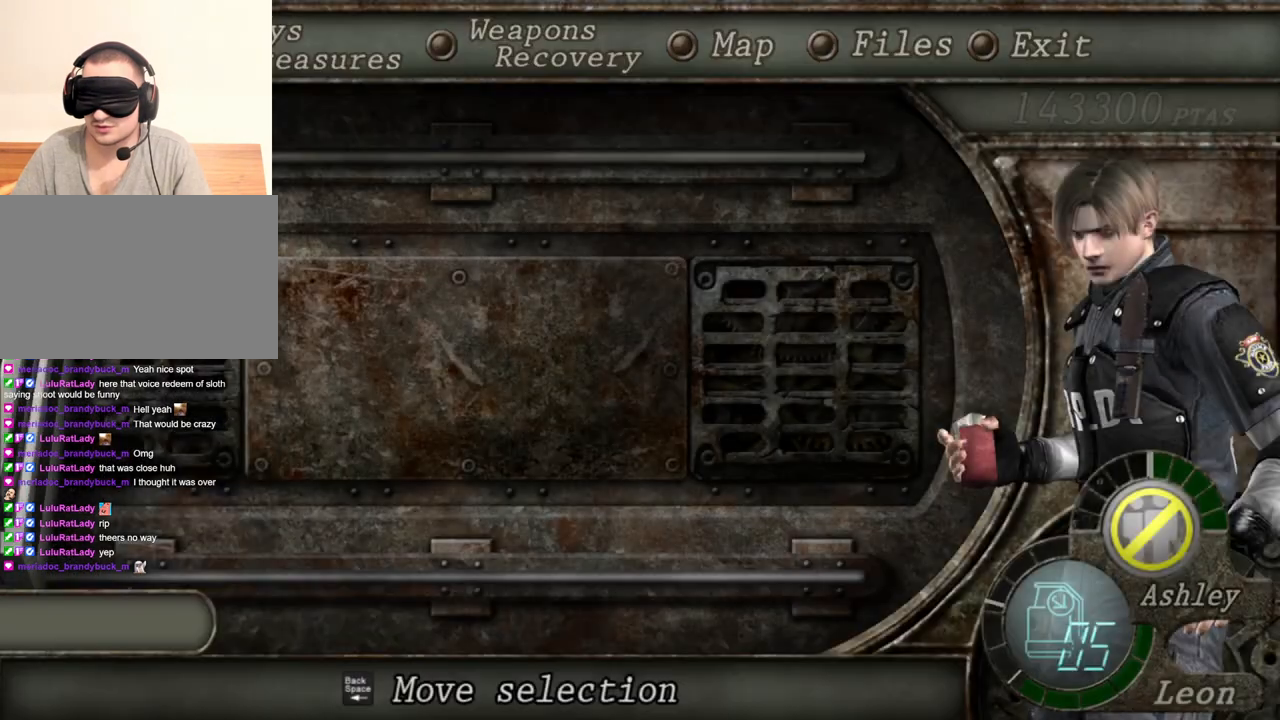
{"keys": [], "mouse": ["right"], "events": []}
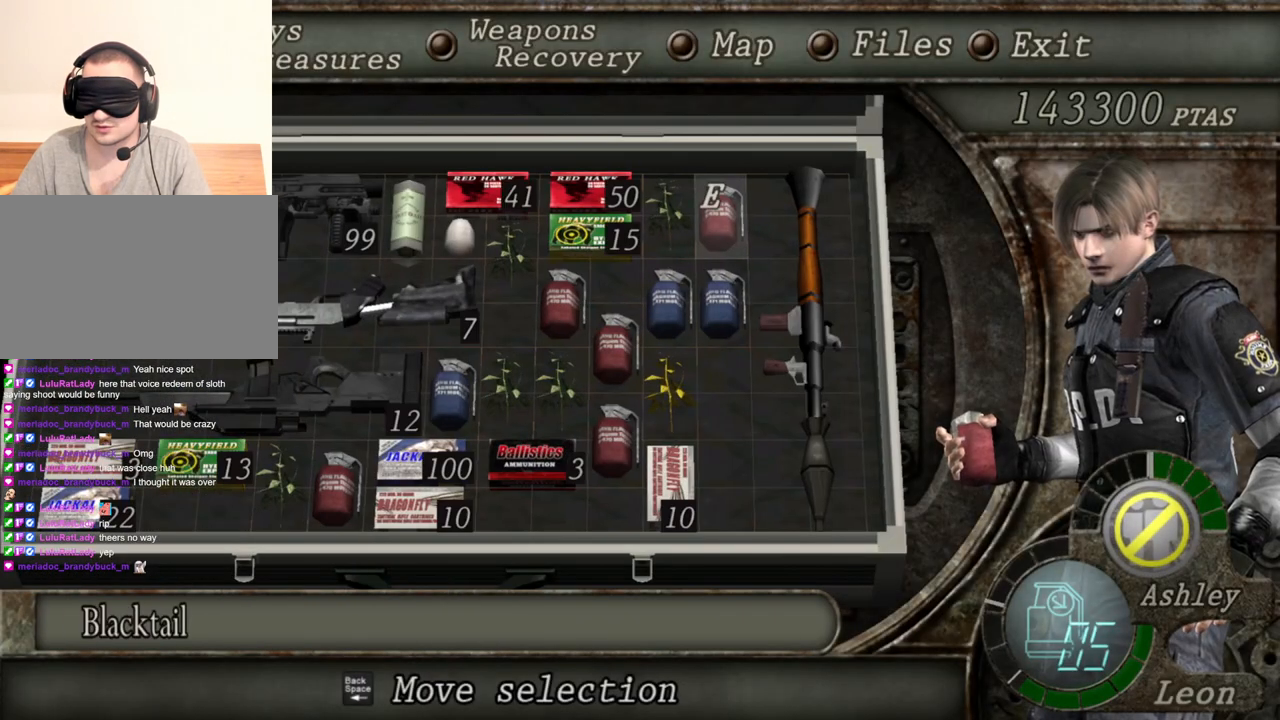
{"keys": [], "mouse": ["right"], "events": []}
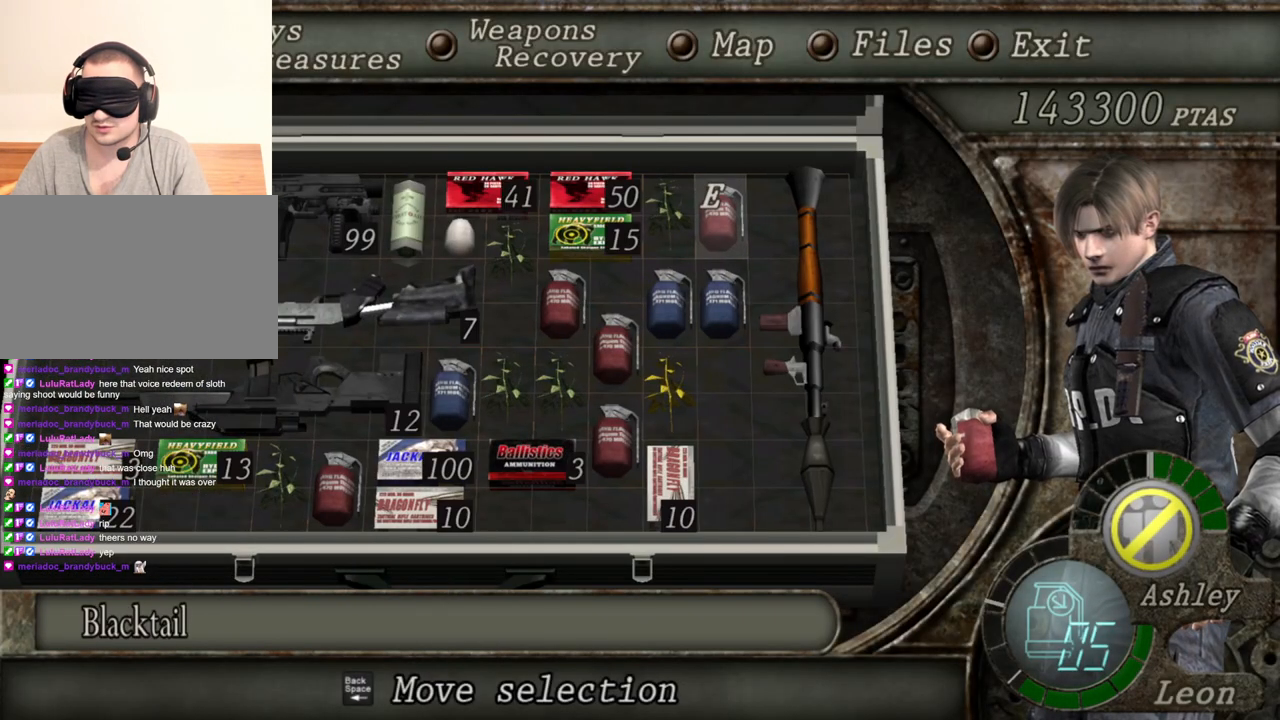
{"keys": [], "mouse": ["right"], "events": []}
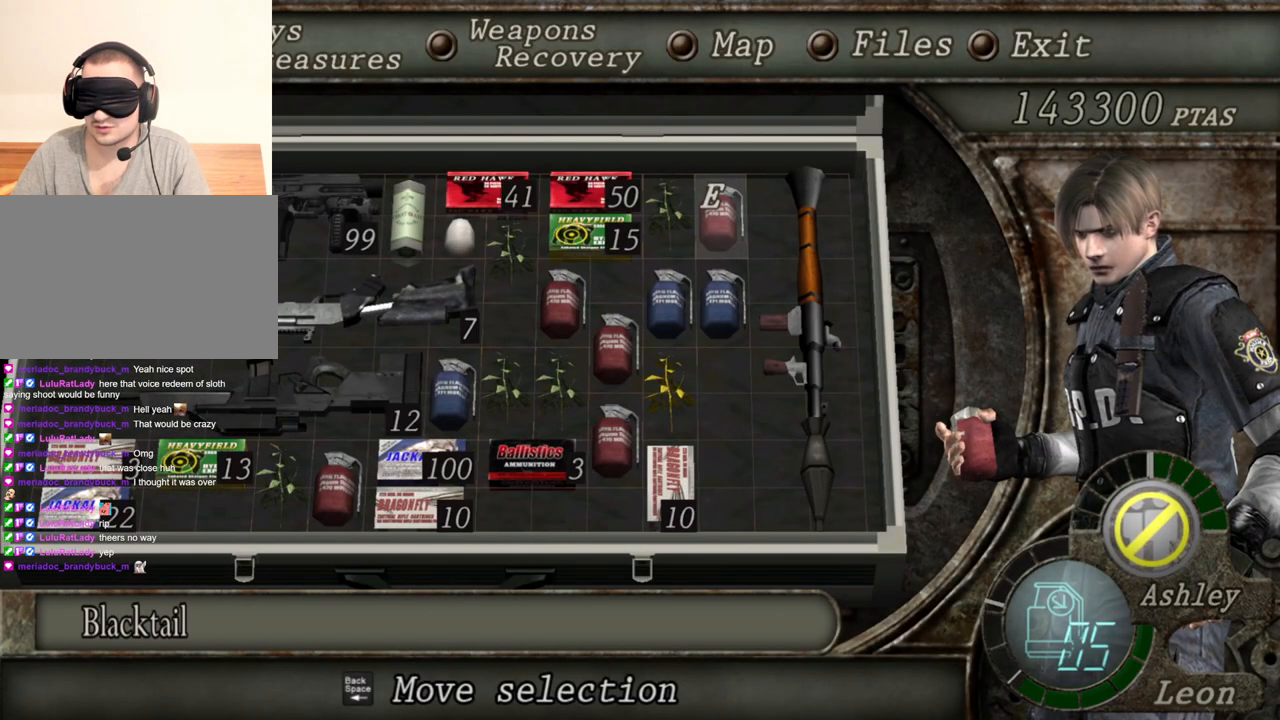
{"keys": [], "mouse": ["right"], "events": []}
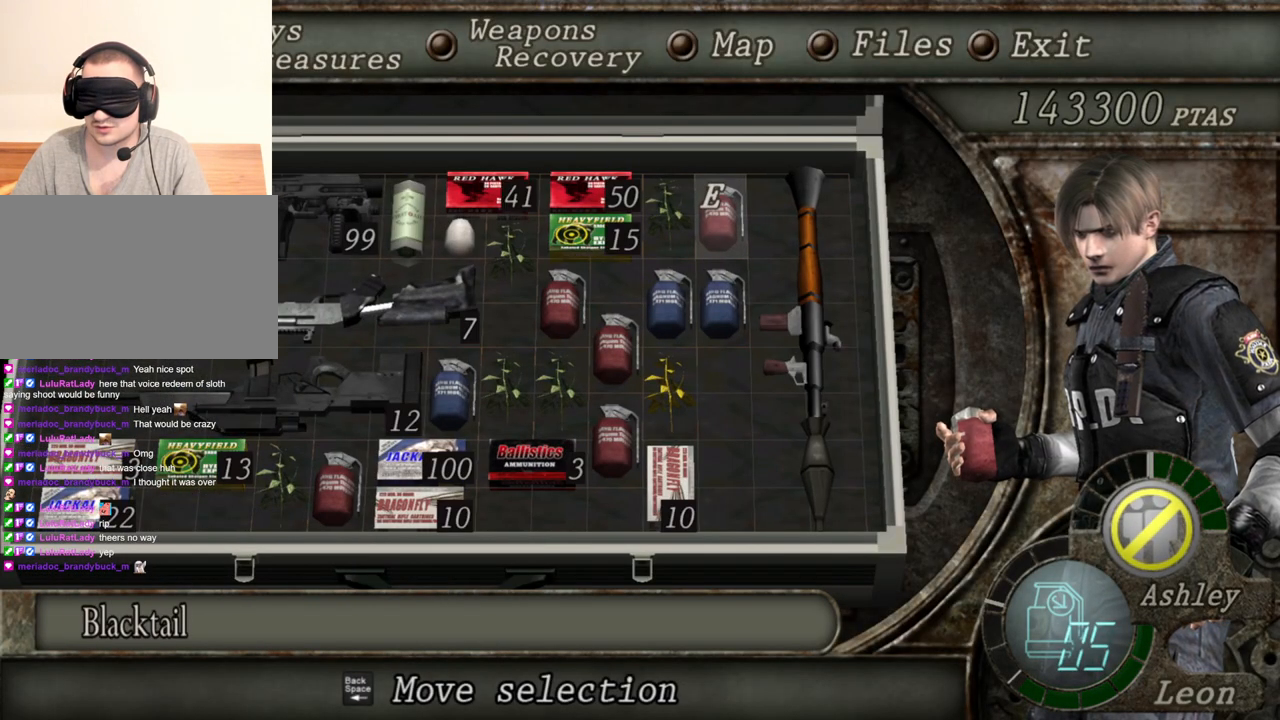
{"keys": [], "mouse": ["right"], "events": []}
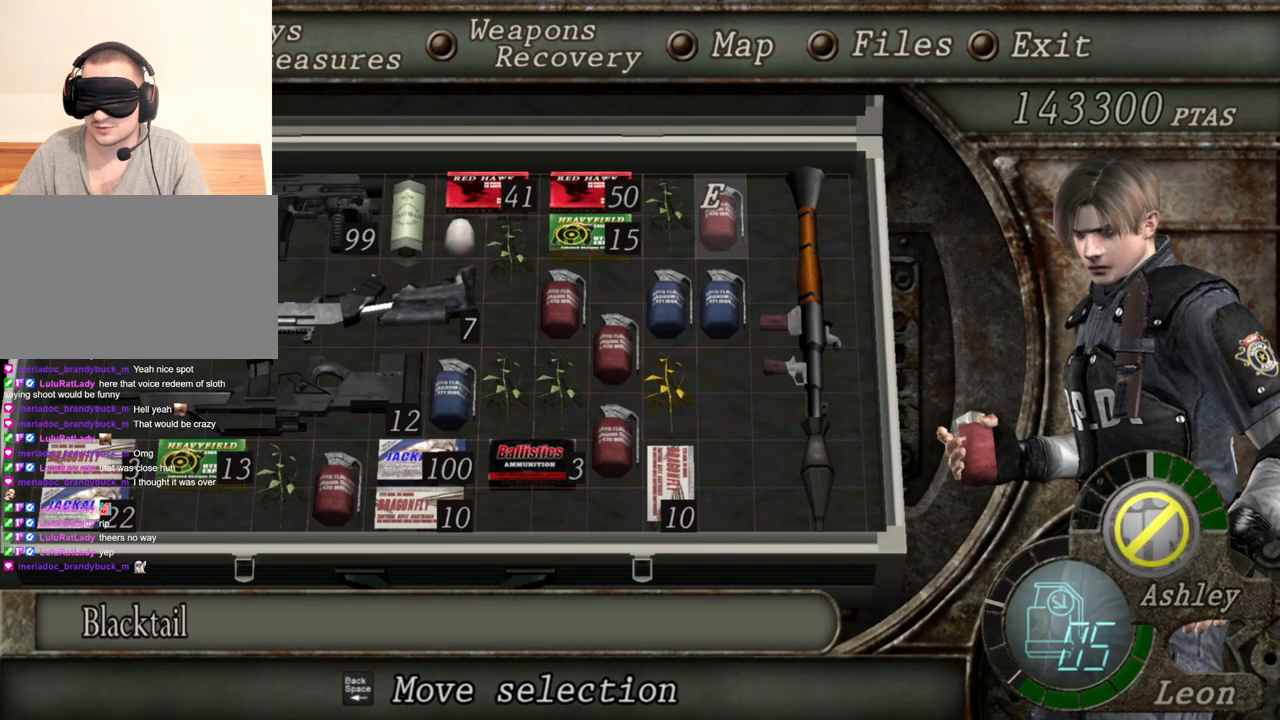
{"keys": [], "mouse": ["right"], "events": []}
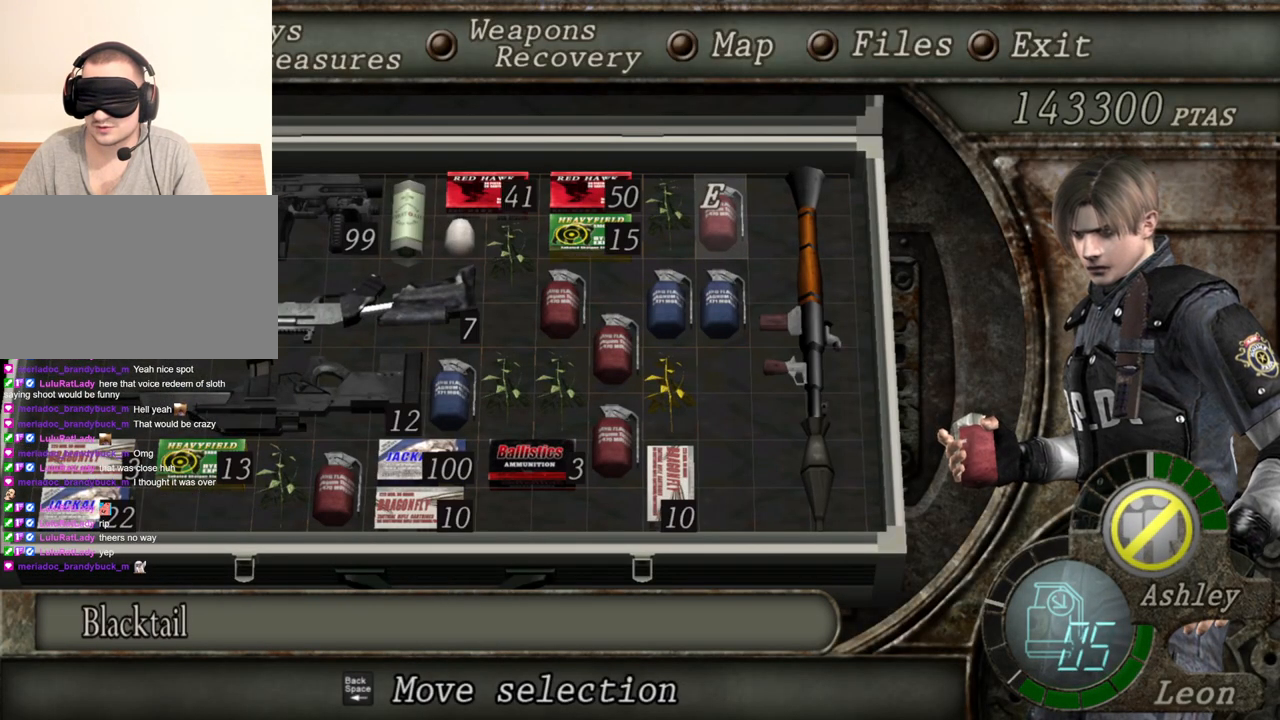
{"keys": [], "mouse": ["right"], "events": []}
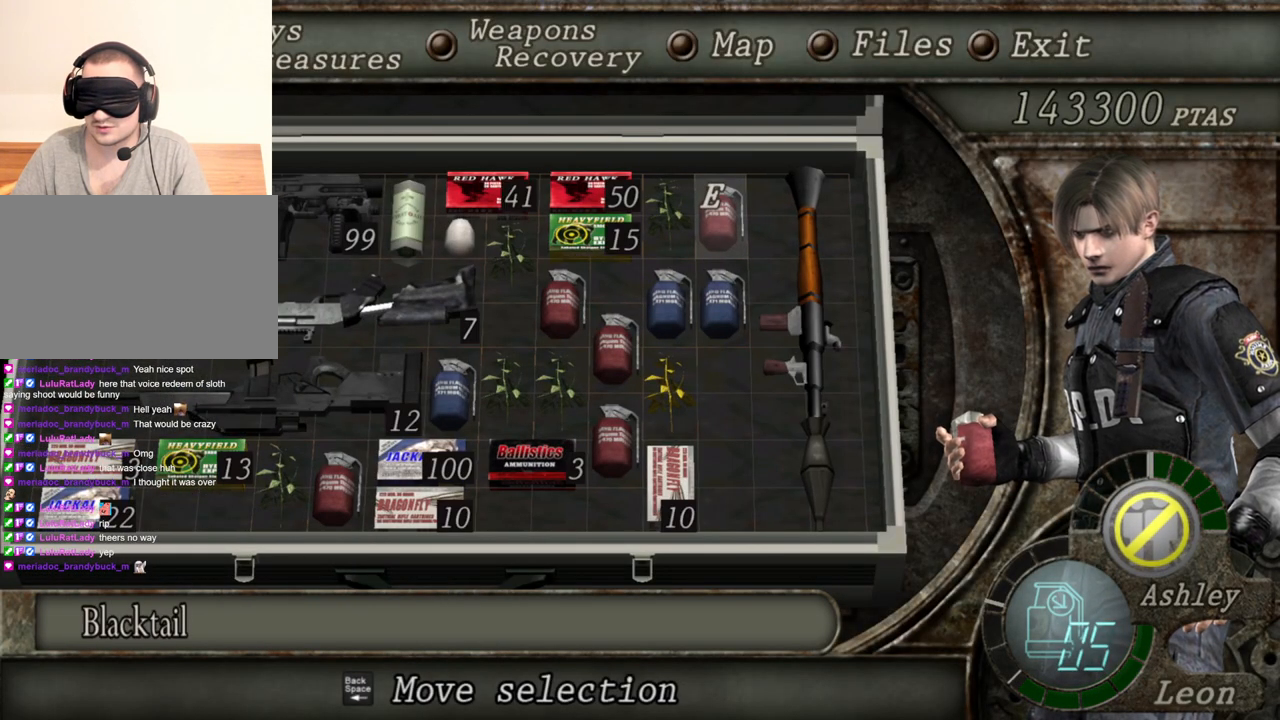
{"keys": [], "mouse": ["right"], "events": []}
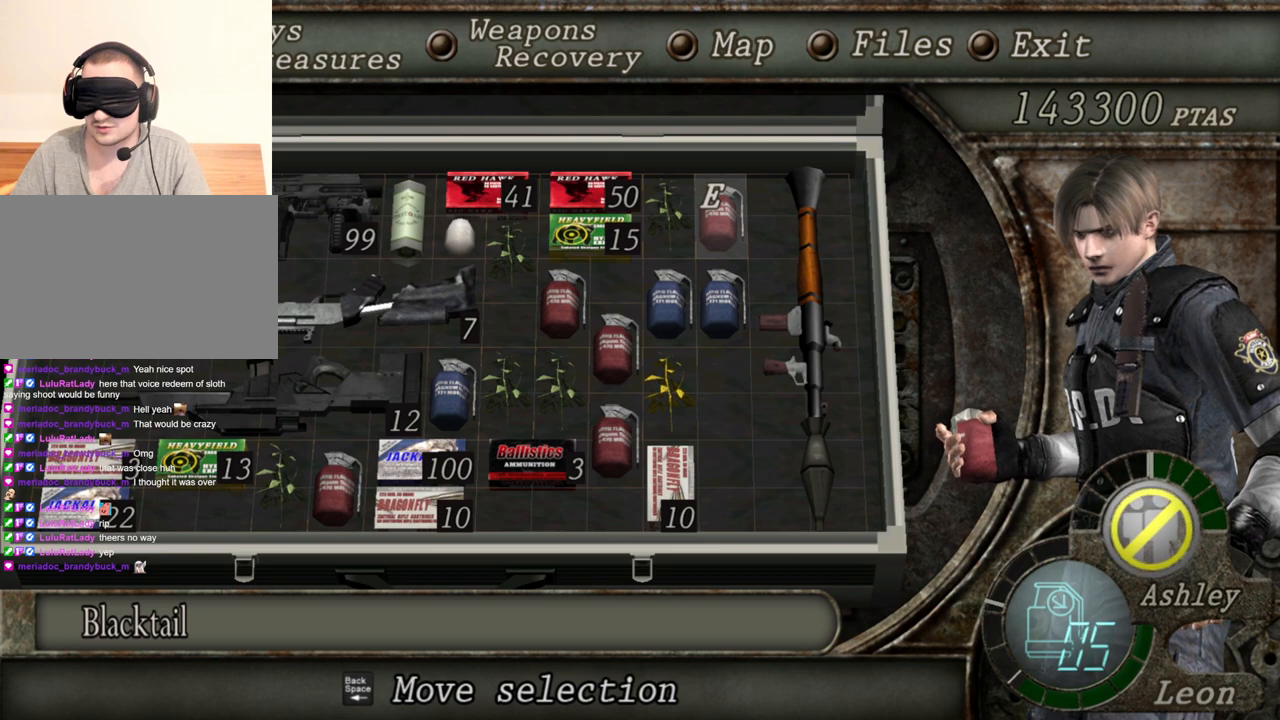
{"keys": [], "mouse": ["right"], "events": []}
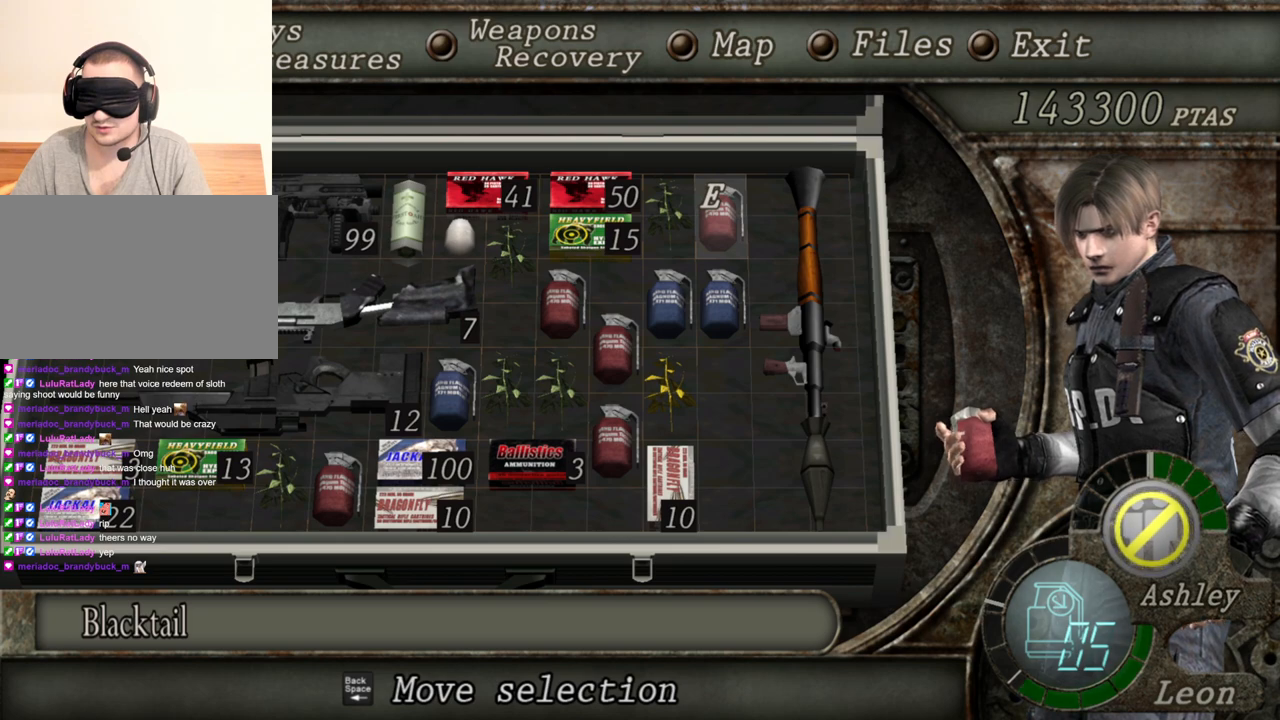
{"keys": [], "mouse": ["right"], "events": []}
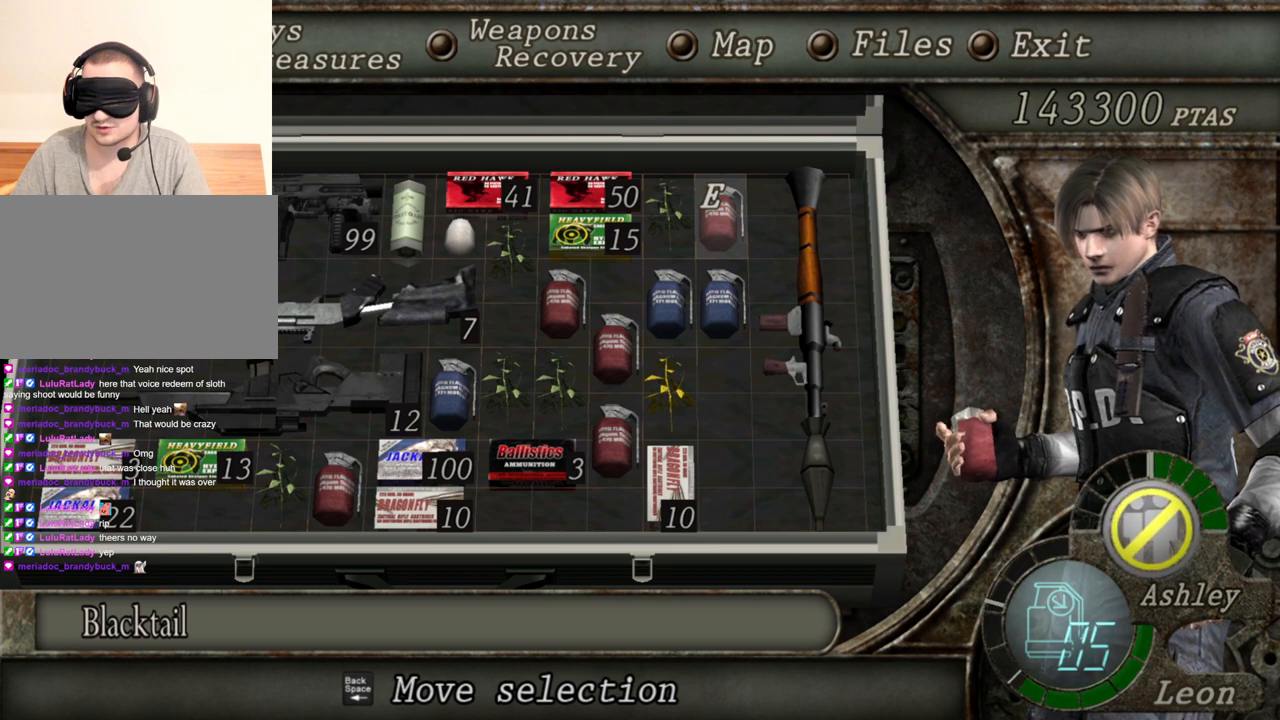
{"keys": [], "mouse": ["right"], "events": []}
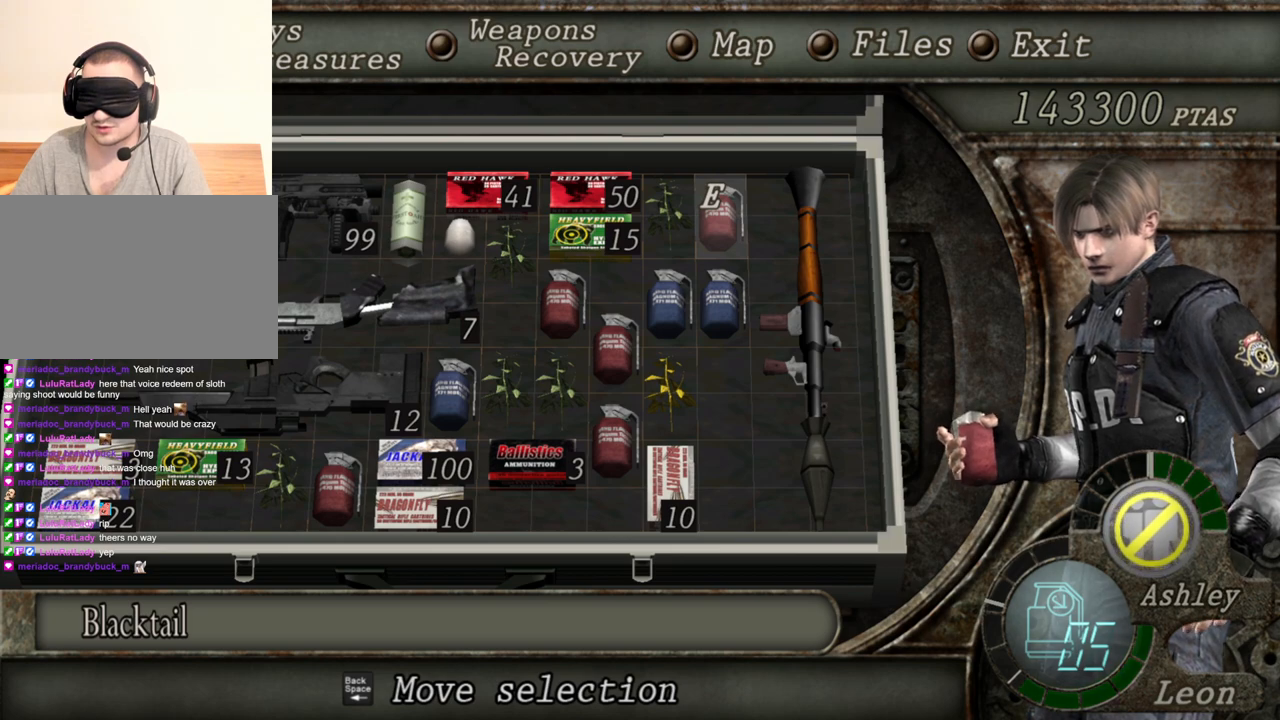
{"keys": [], "mouse": ["right"], "events": []}
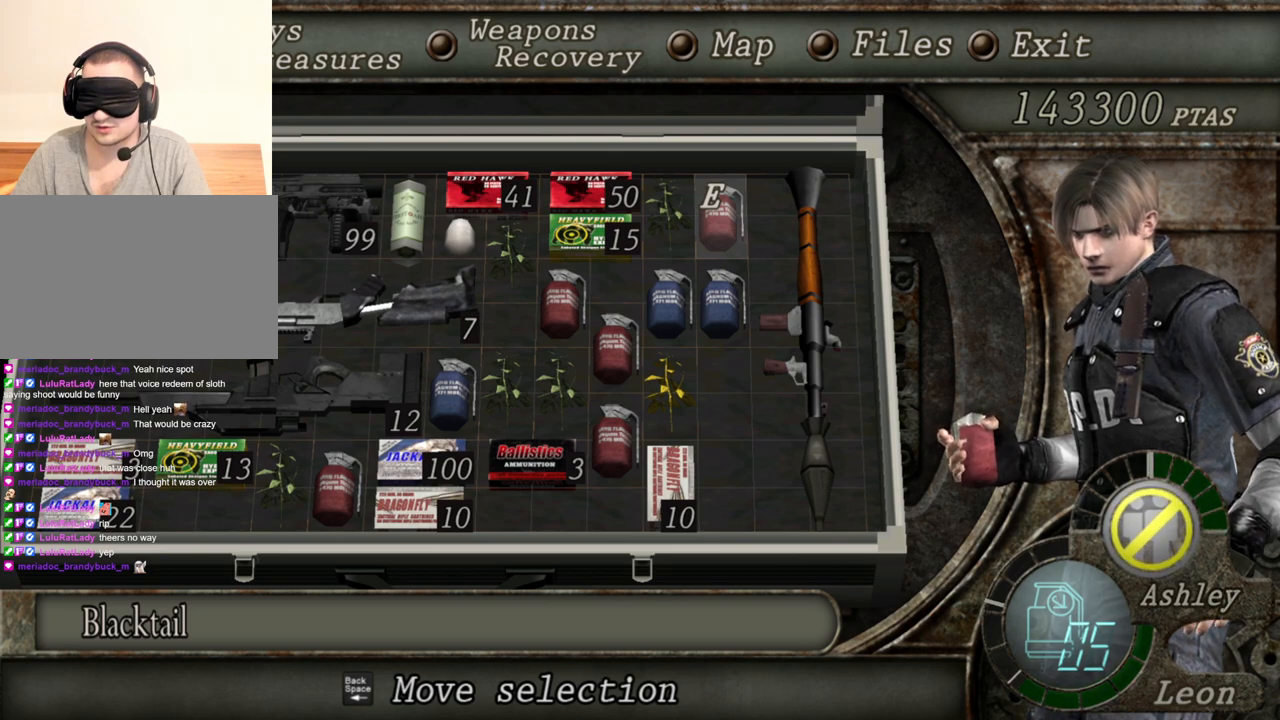
{"keys": [], "mouse": ["right"], "events": [[67, "tab", "down"], [200, "tab", "up"]]}
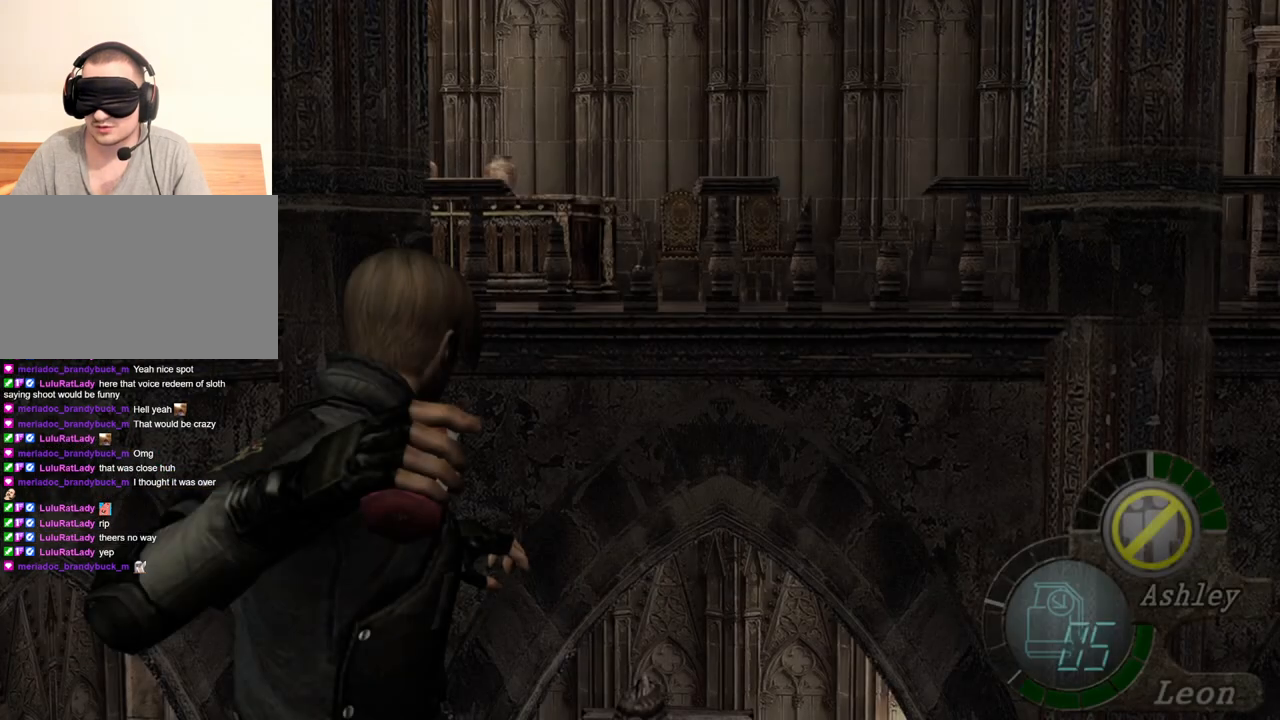
{"keys": [], "mouse": ["right"], "events": []}
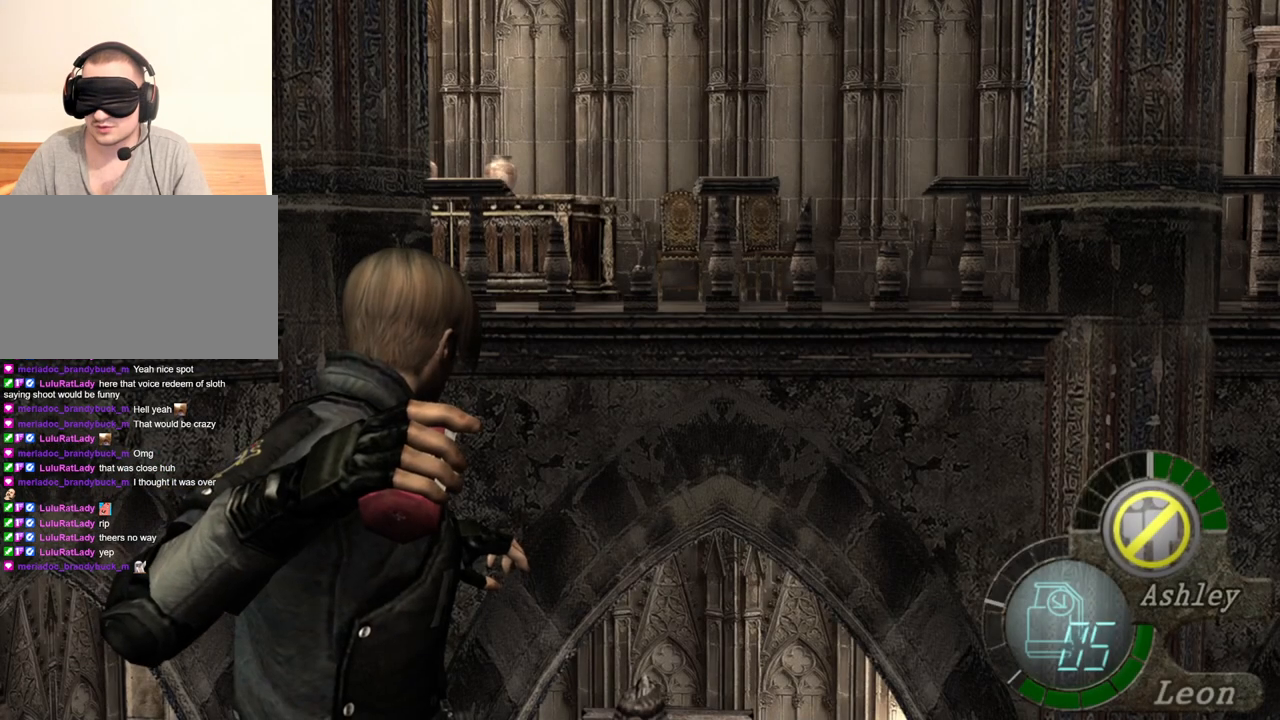
{"keys": [], "mouse": ["right"], "events": [[133, "tab", "down"], [300, "tab", "up"]]}